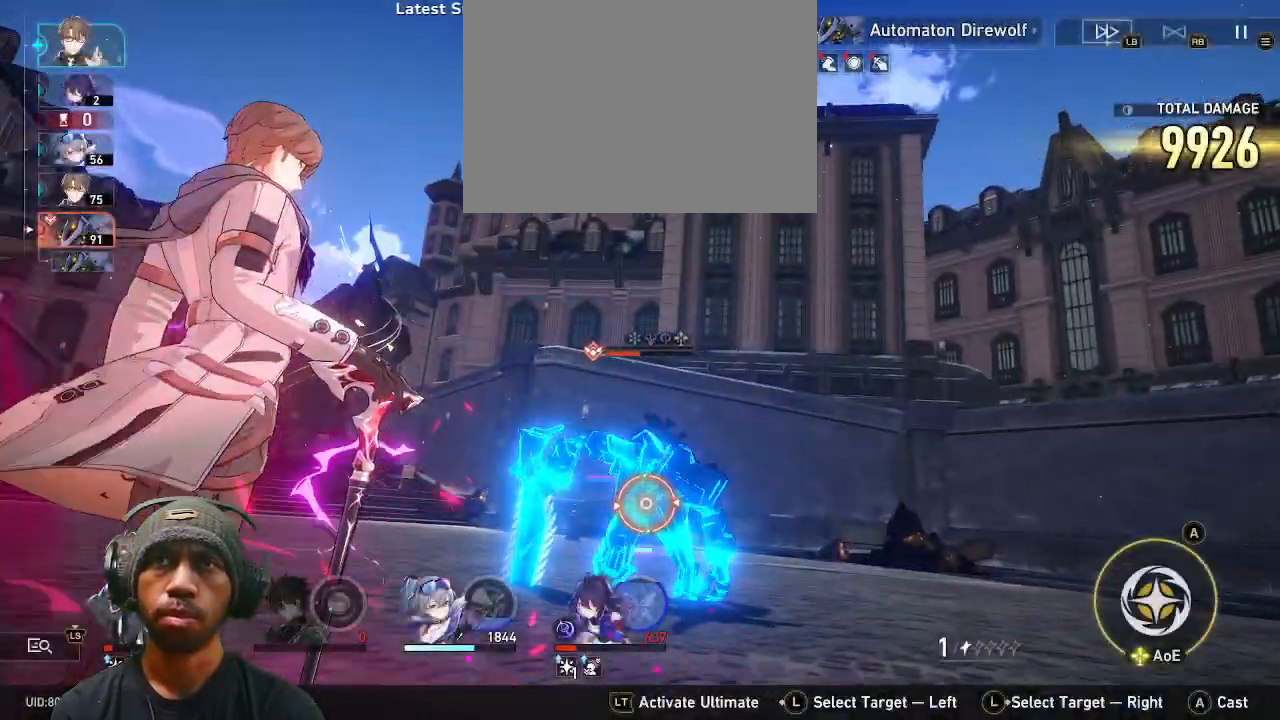
Gameplay with a controller (PlayStation layout); each line is a JSON object with the inputs held at the frame after it. "events" lists button and stick changes between this image and that frame as [ms after this image, input, new state], when the widget could be followed in between. Not read: HOME.
{"buttons": ["R2"], "left_stick": "center", "right_stick": "center", "events": []}
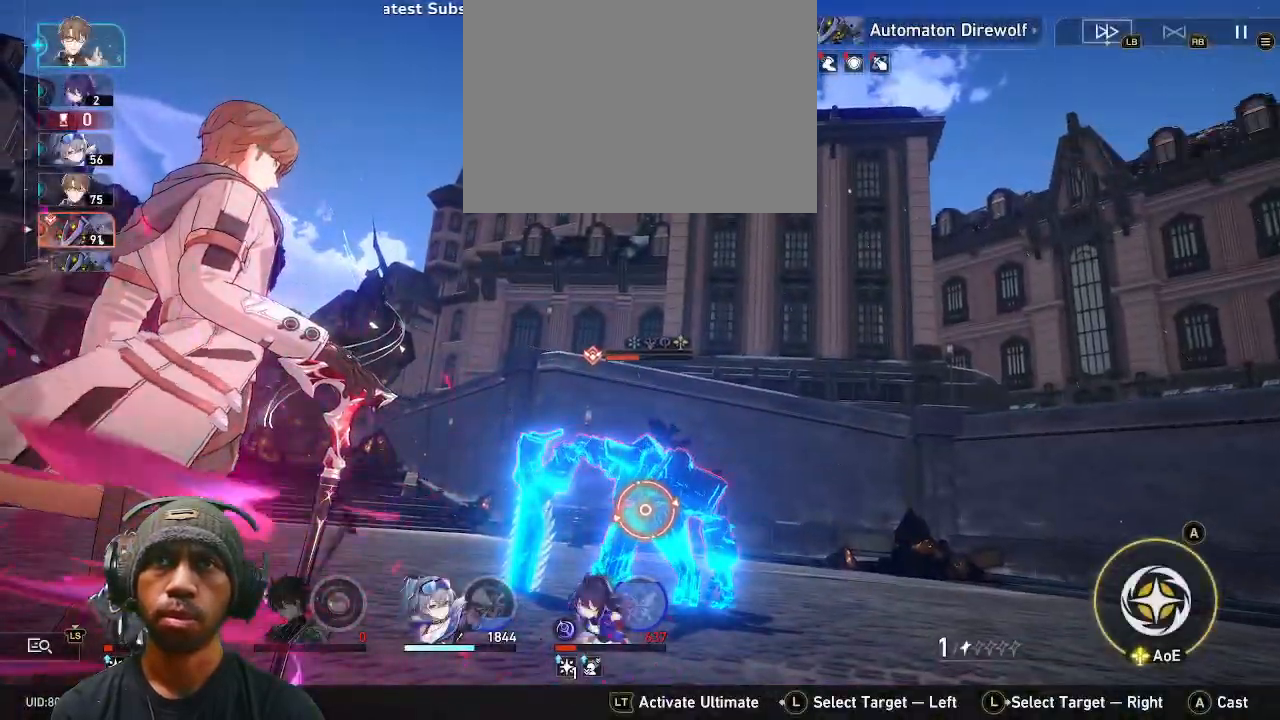
{"buttons": ["R2"], "left_stick": "center", "right_stick": "center", "events": [[17, "CROSS", "down"], [150, "CROSS", "up"]]}
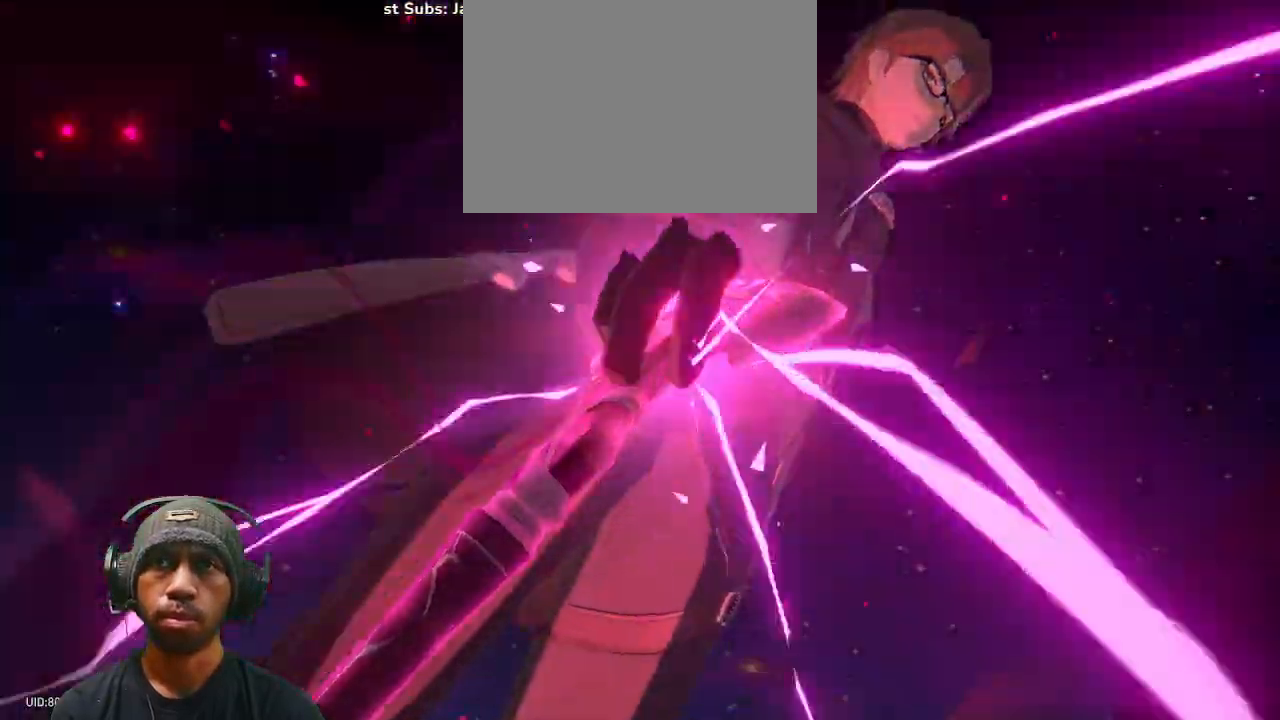
{"buttons": ["R2"], "left_stick": "center", "right_stick": "center", "events": []}
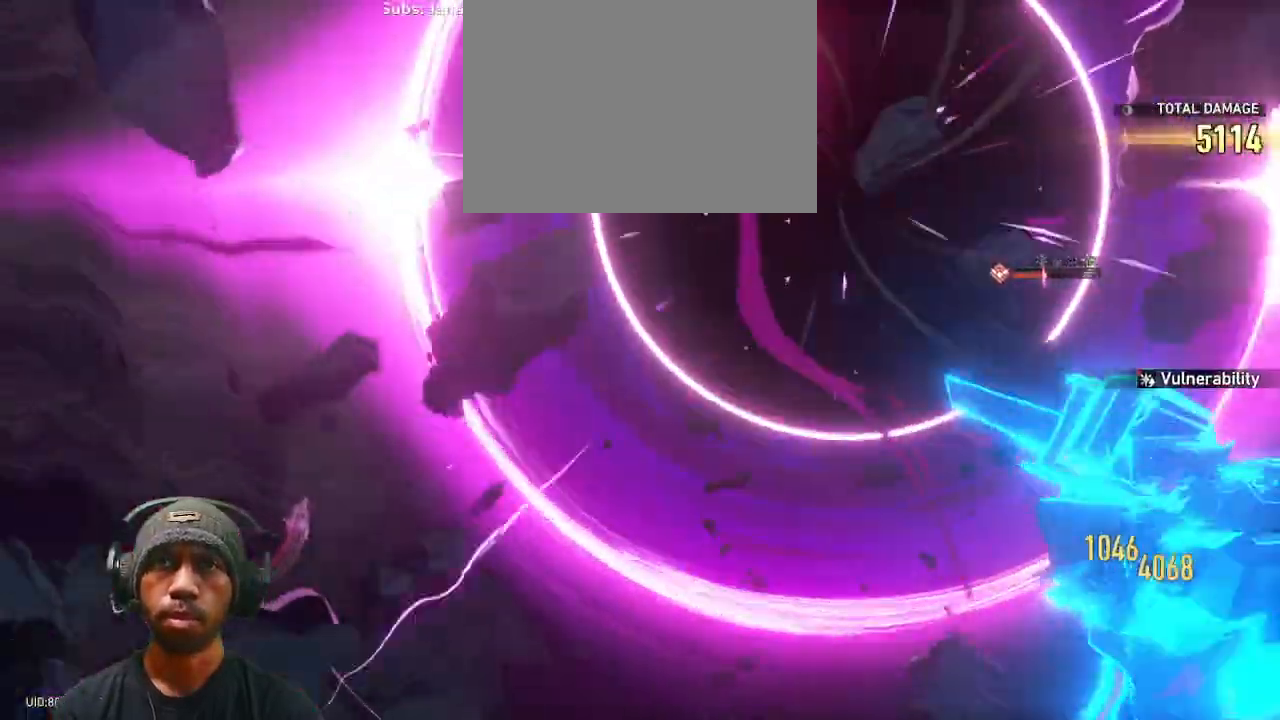
{"buttons": [], "left_stick": "center", "right_stick": "center", "events": [[117, "DPAD_RIGHT", "down"], [183, "DPAD_RIGHT", "up"], [500, "R2", "up"]]}